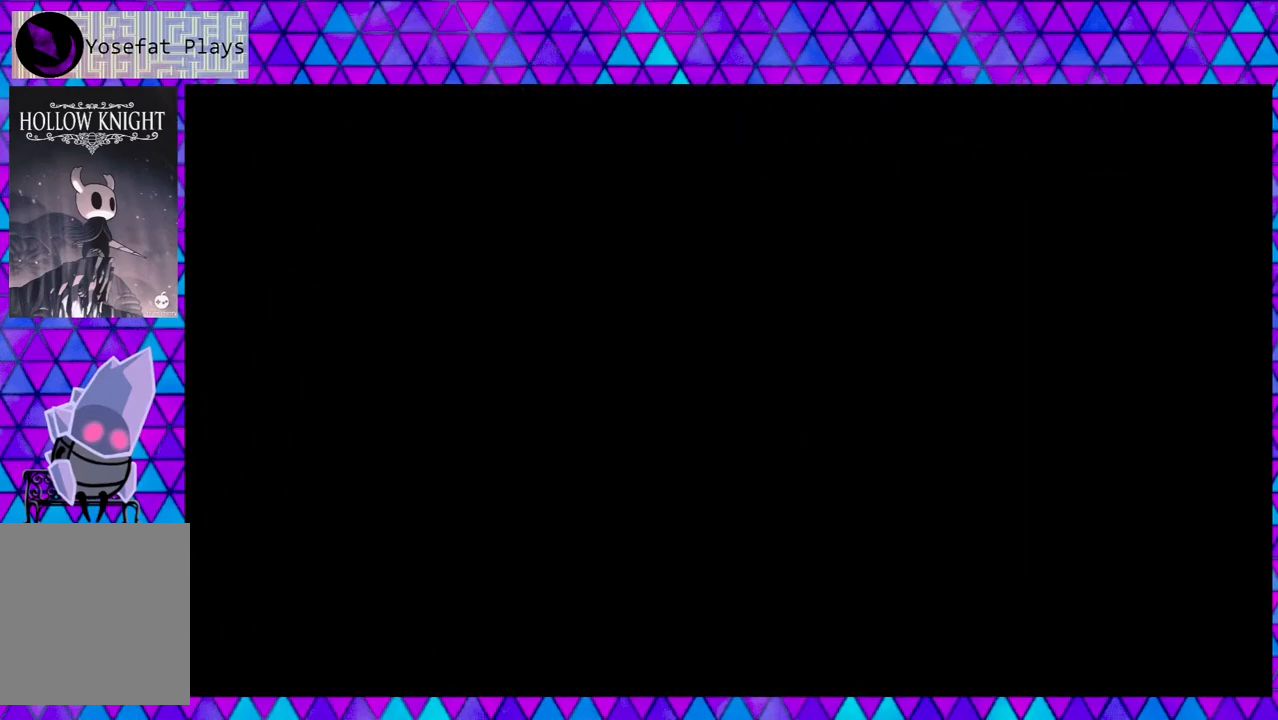
Gameplay with a controller (Nintendo layout); each line is a JSON object with the inputs held at the frame after it. "events" lists button and stick changes between this image and that frame as [ms after this image, input, new state], when the widget could be followed in between. Not read: L3 R3.
{"buttons": [], "left_stick": "center", "right_stick": "center", "events": []}
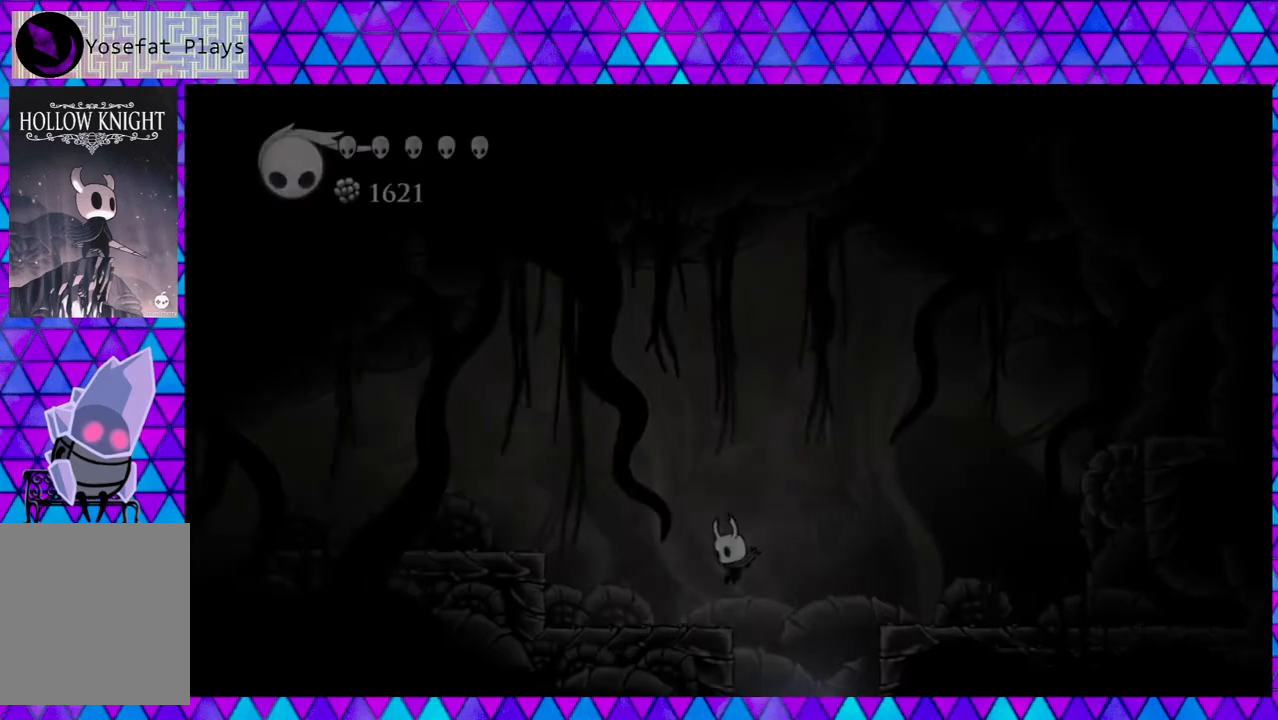
{"buttons": ["B", "DPAD_LEFT"], "left_stick": "center", "right_stick": "center", "events": [[417, "DPAD_LEFT", "down"], [500, "B", "down"]]}
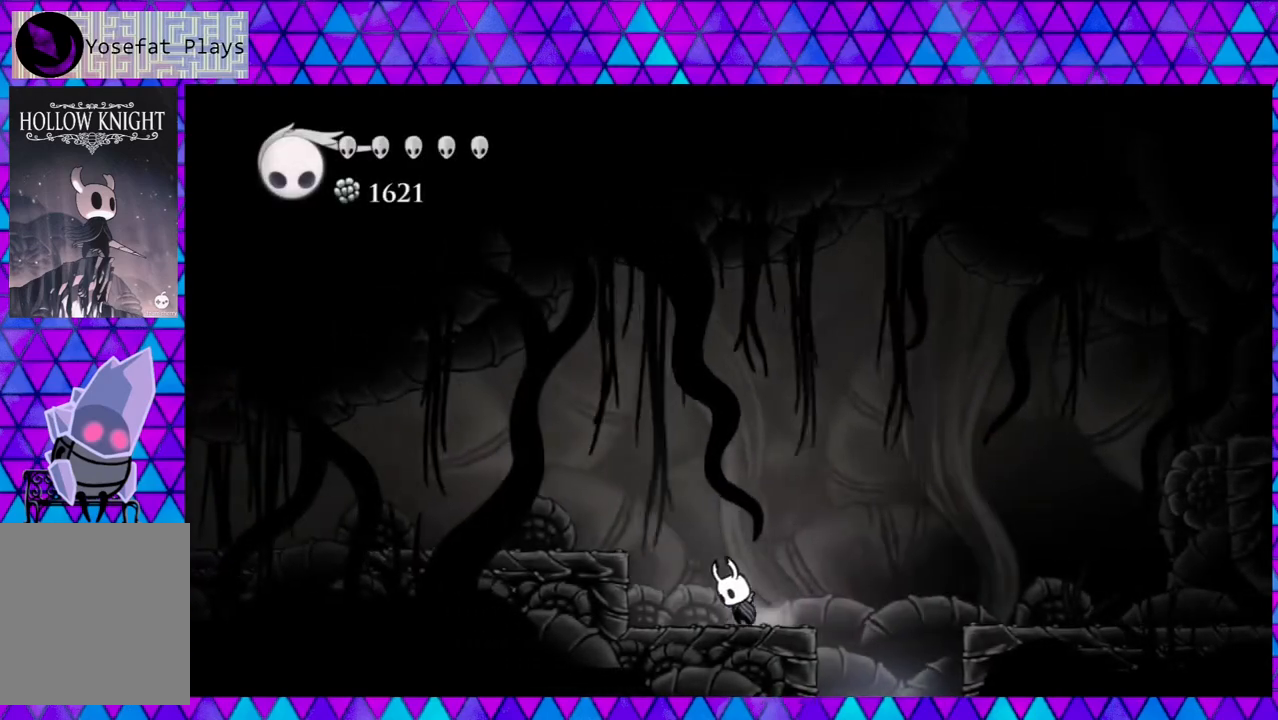
{"buttons": ["DPAD_LEFT"], "left_stick": "center", "right_stick": "center", "events": [[350, "B", "up"]]}
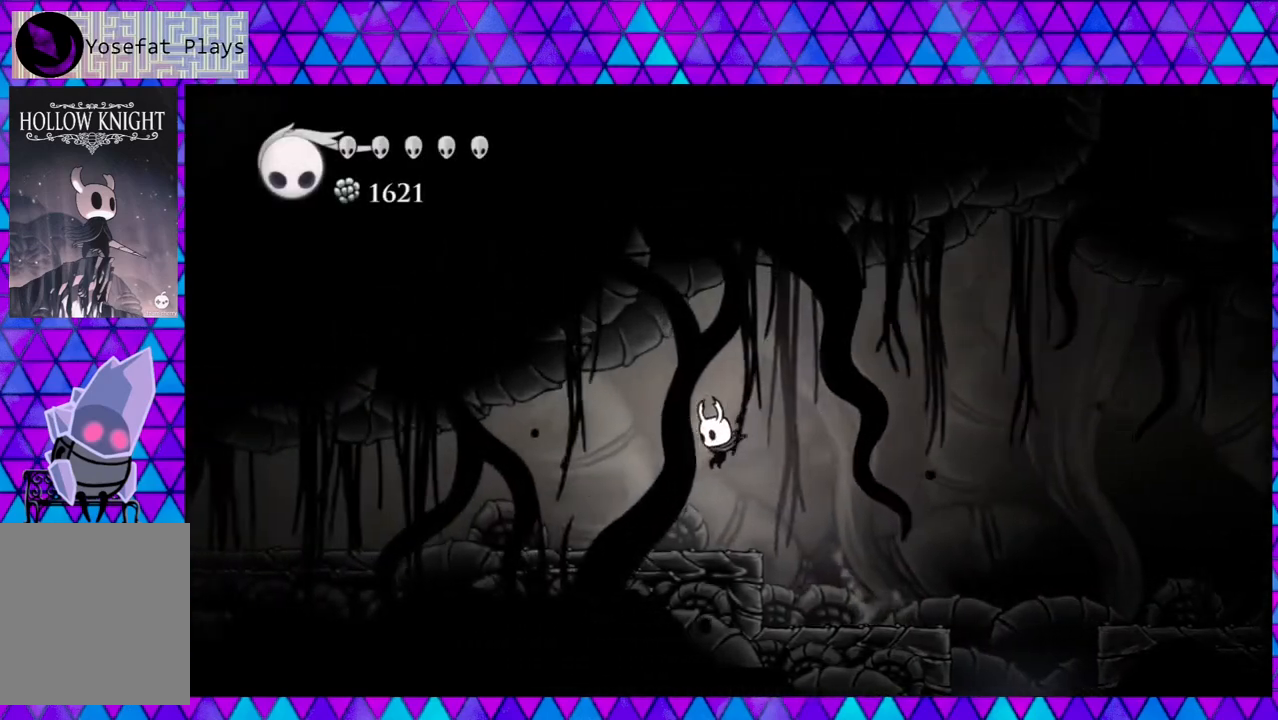
{"buttons": ["R2", "DPAD_LEFT"], "left_stick": "center", "right_stick": "center", "events": [[467, "R2", "down"]]}
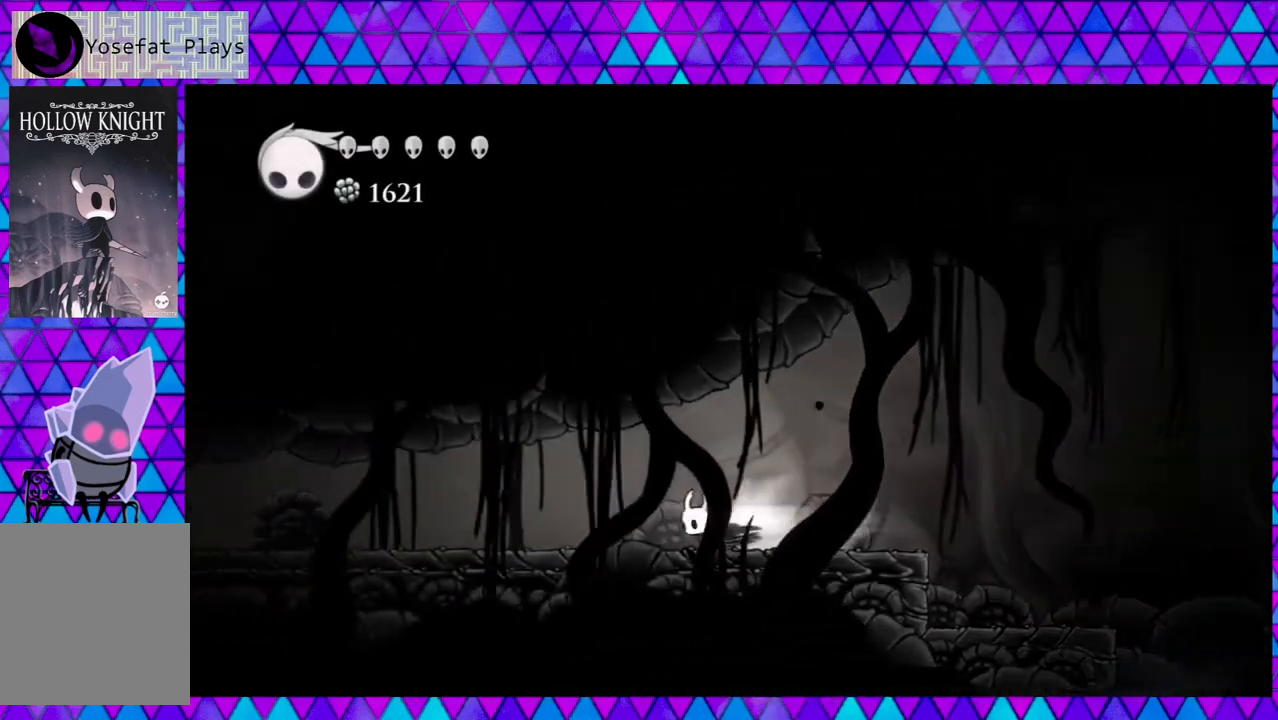
{"buttons": ["DPAD_LEFT"], "left_stick": "center", "right_stick": "center", "events": [[367, "R2", "up"]]}
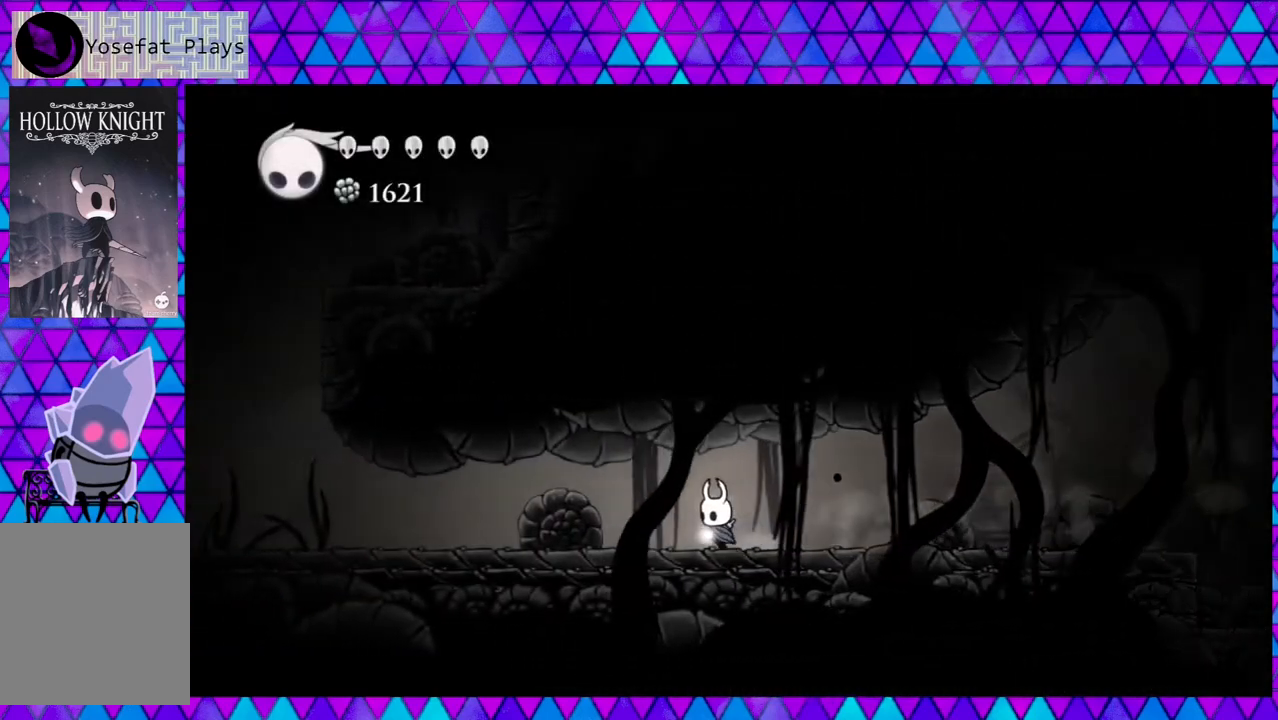
{"buttons": ["DPAD_LEFT"], "left_stick": "center", "right_stick": "center", "events": [[267, "Y", "down"], [467, "Y", "up"]]}
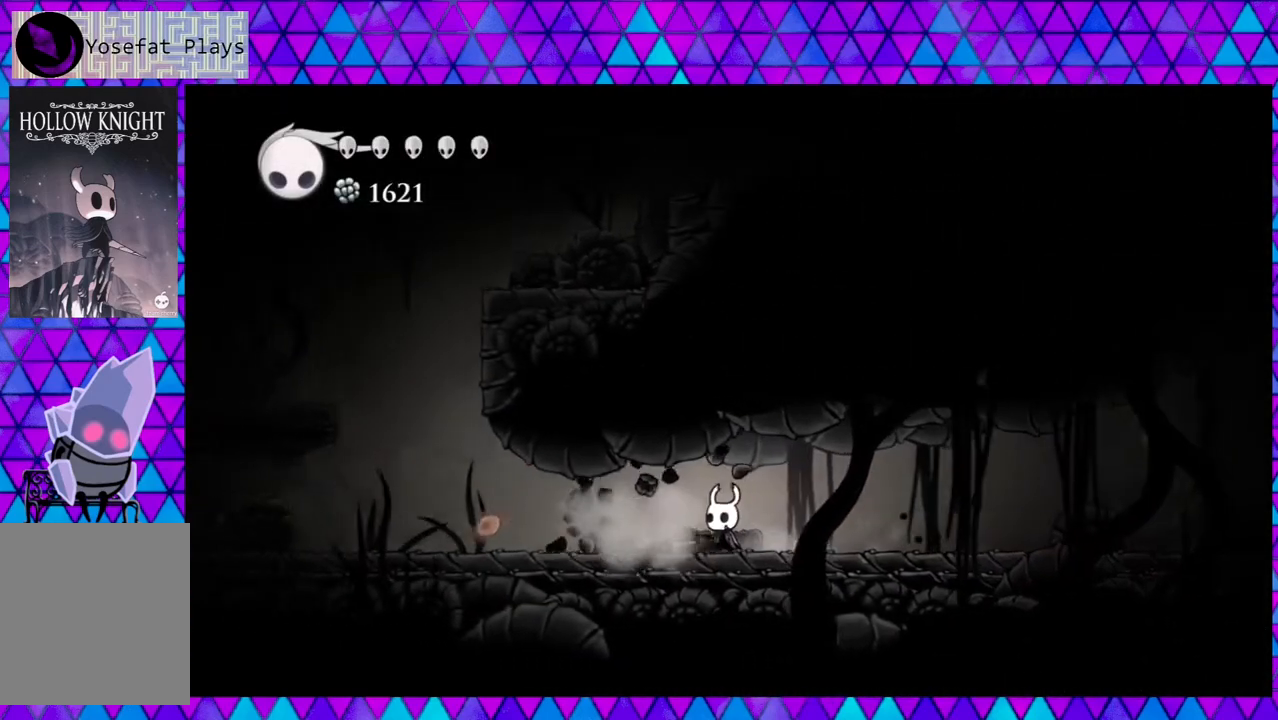
{"buttons": ["DPAD_LEFT"], "left_stick": "center", "right_stick": "center", "events": []}
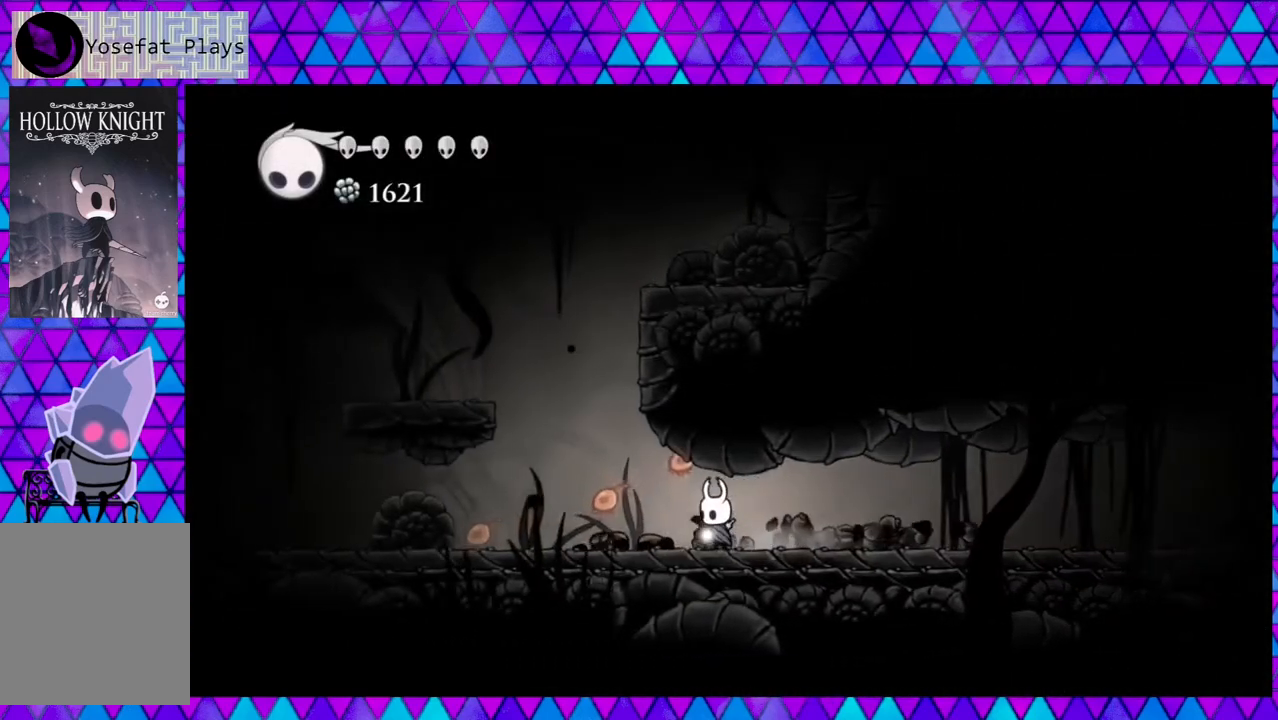
{"buttons": ["DPAD_LEFT"], "left_stick": "center", "right_stick": "center", "events": [[100, "Y", "down"], [283, "Y", "up"]]}
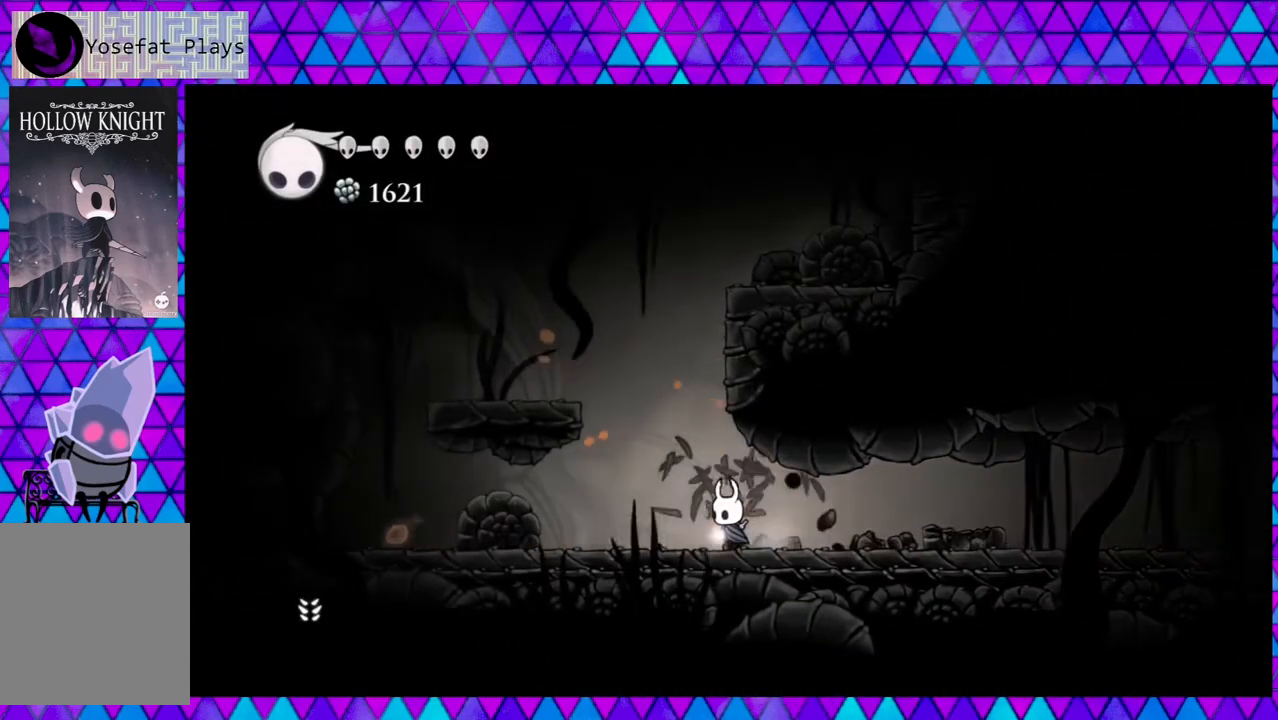
{"buttons": ["DPAD_LEFT"], "left_stick": "center", "right_stick": "center", "events": [[117, "Y", "down"], [267, "Y", "up"]]}
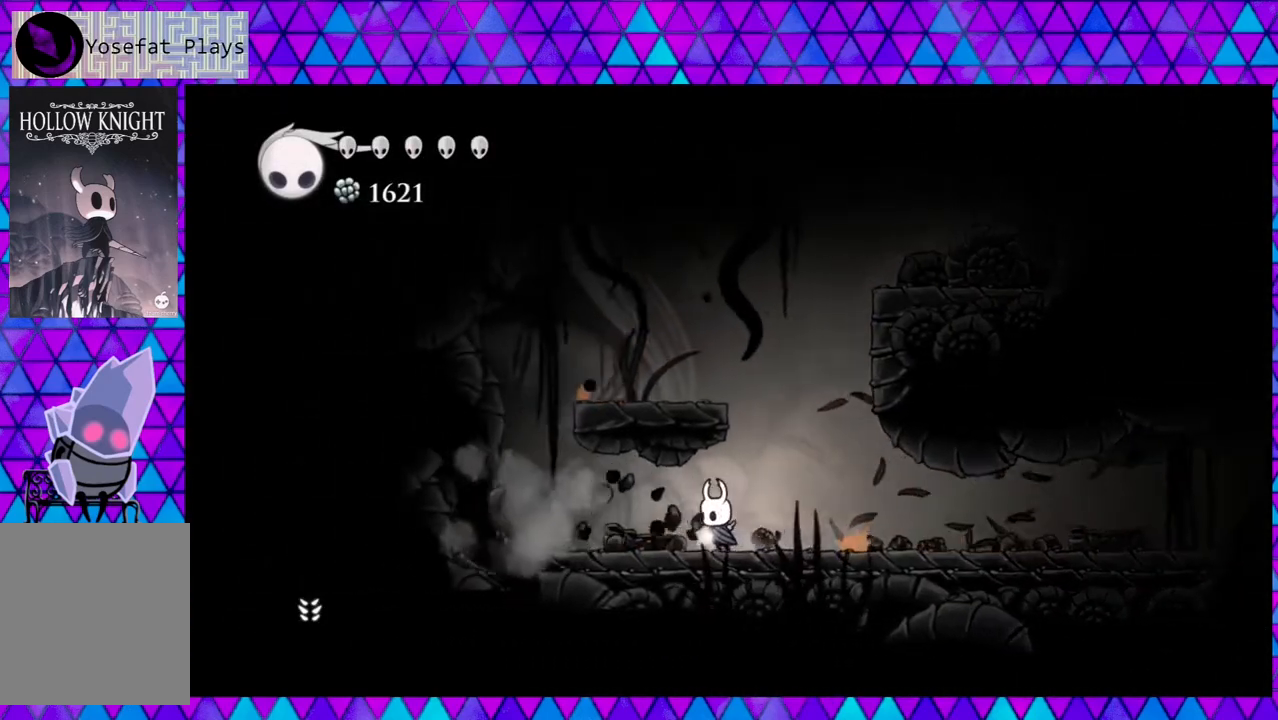
{"buttons": ["DPAD_LEFT"], "left_stick": "center", "right_stick": "center", "events": [[233, "Y", "down"], [400, "Y", "up"]]}
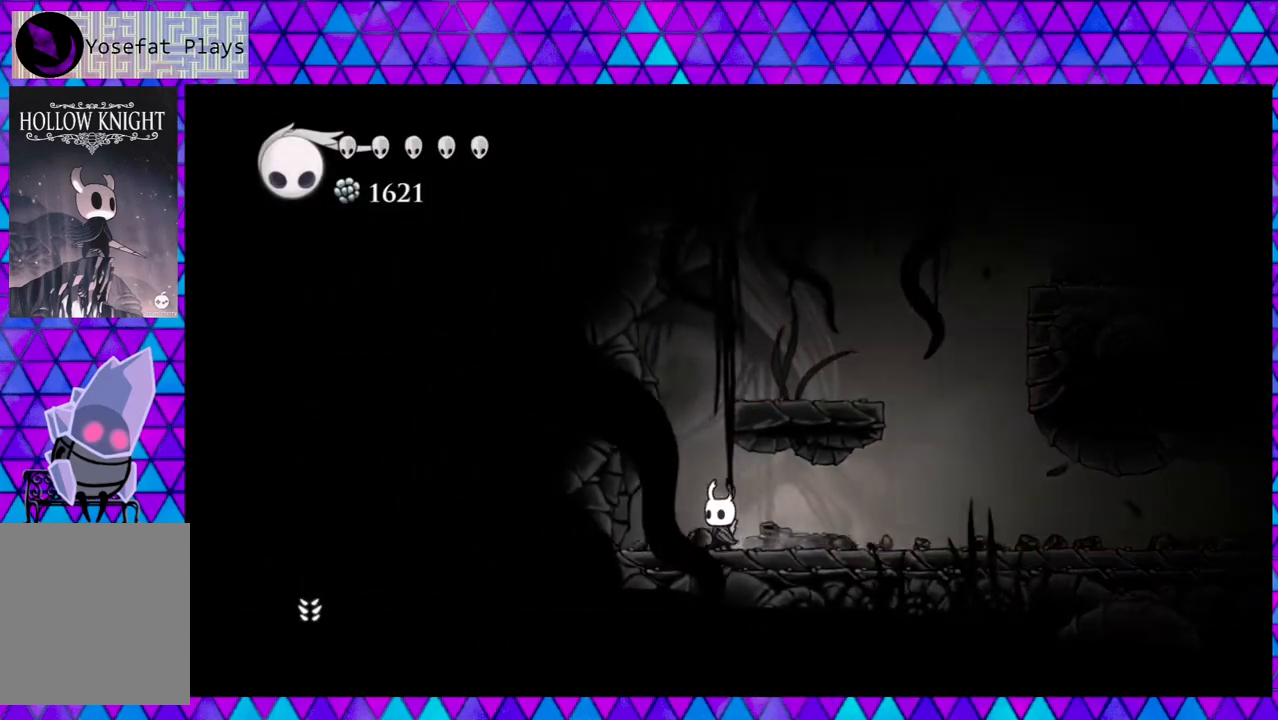
{"buttons": ["DPAD_RIGHT"], "left_stick": "center", "right_stick": "center", "events": [[117, "B", "down"], [117, "DPAD_LEFT", "up"], [317, "DPAD_RIGHT", "down"], [483, "B", "up"]]}
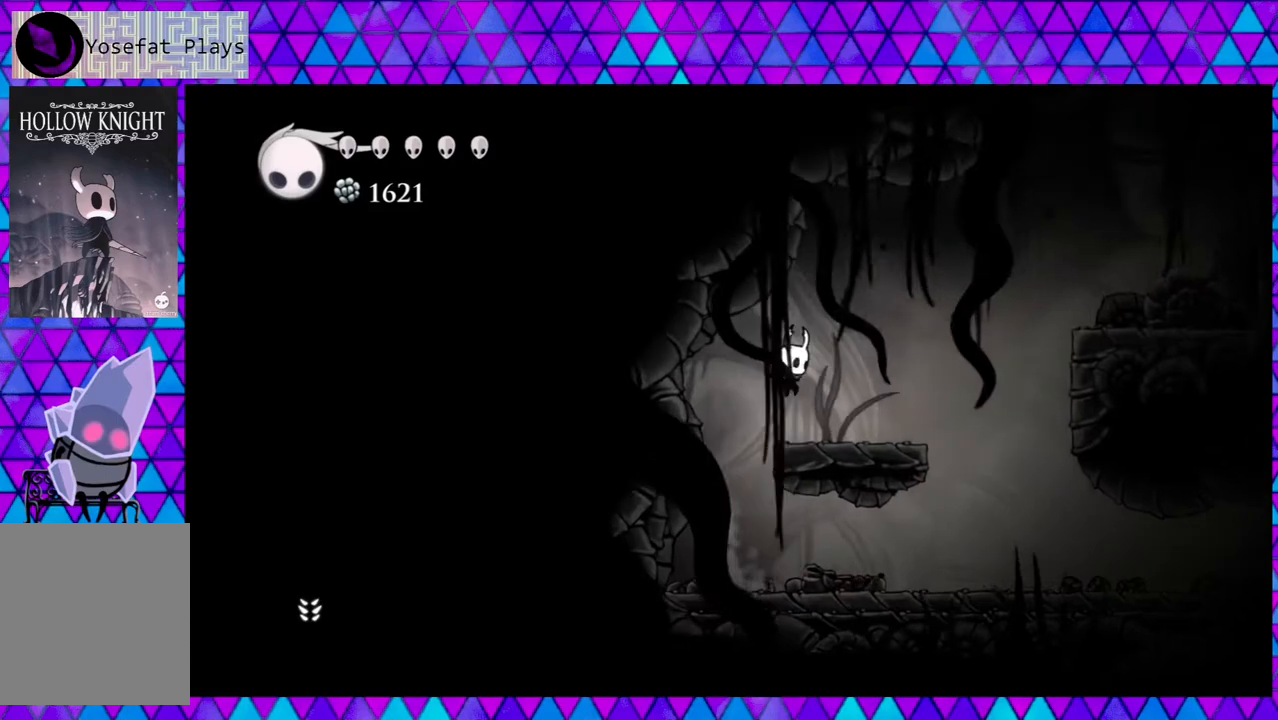
{"buttons": ["B", "DPAD_RIGHT"], "left_stick": "center", "right_stick": "center", "events": [[367, "B", "down"]]}
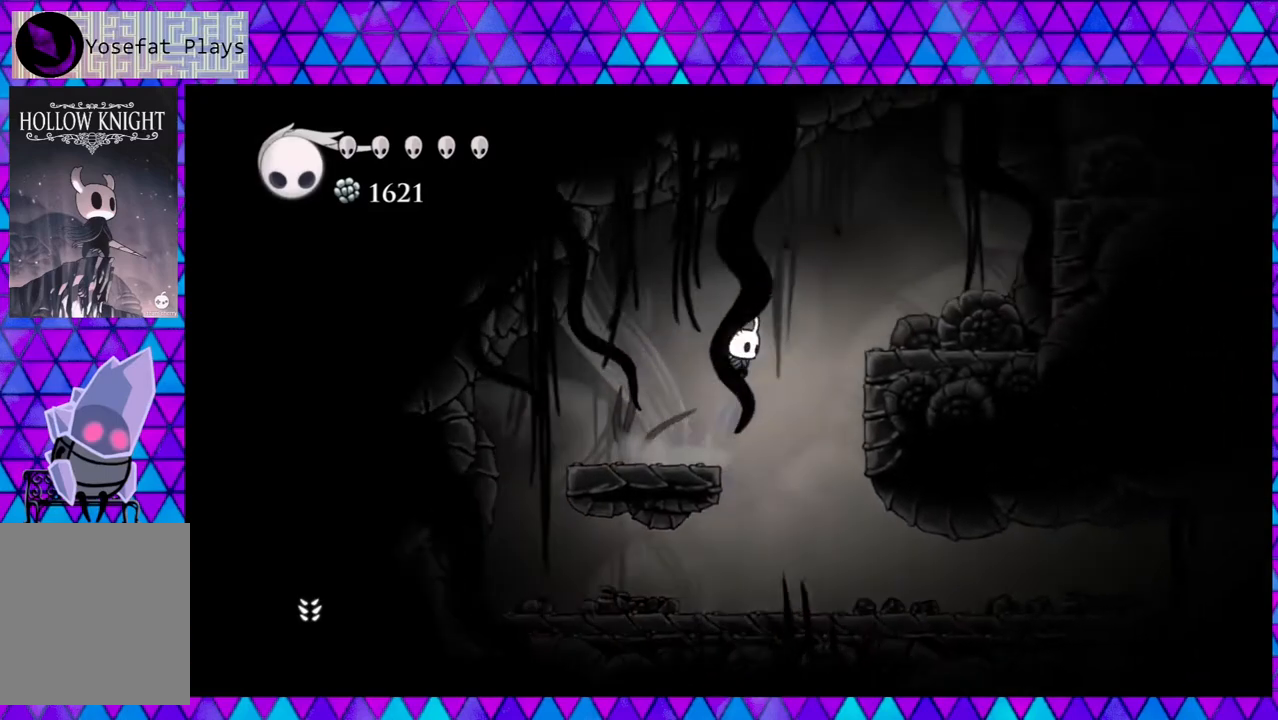
{"buttons": ["DPAD_RIGHT"], "left_stick": "center", "right_stick": "center", "events": [[450, "B", "up"]]}
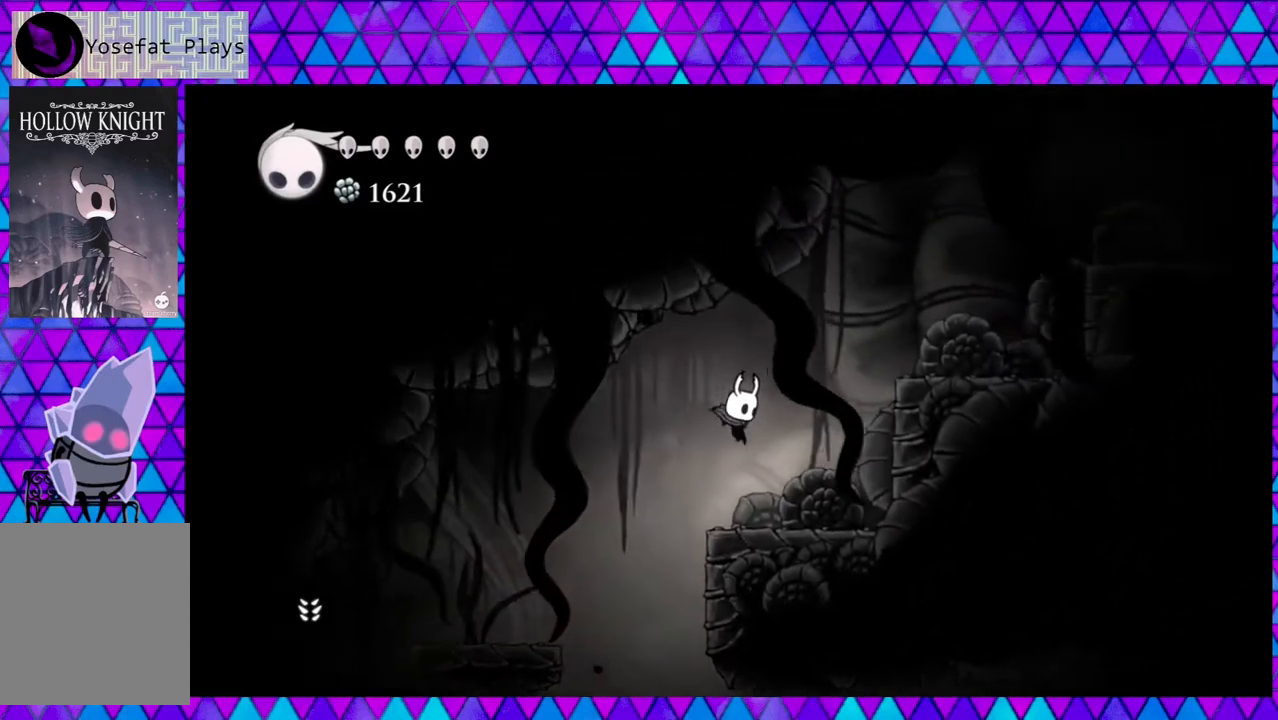
{"buttons": ["B", "DPAD_RIGHT"], "left_stick": "center", "right_stick": "center", "events": [[233, "B", "down"]]}
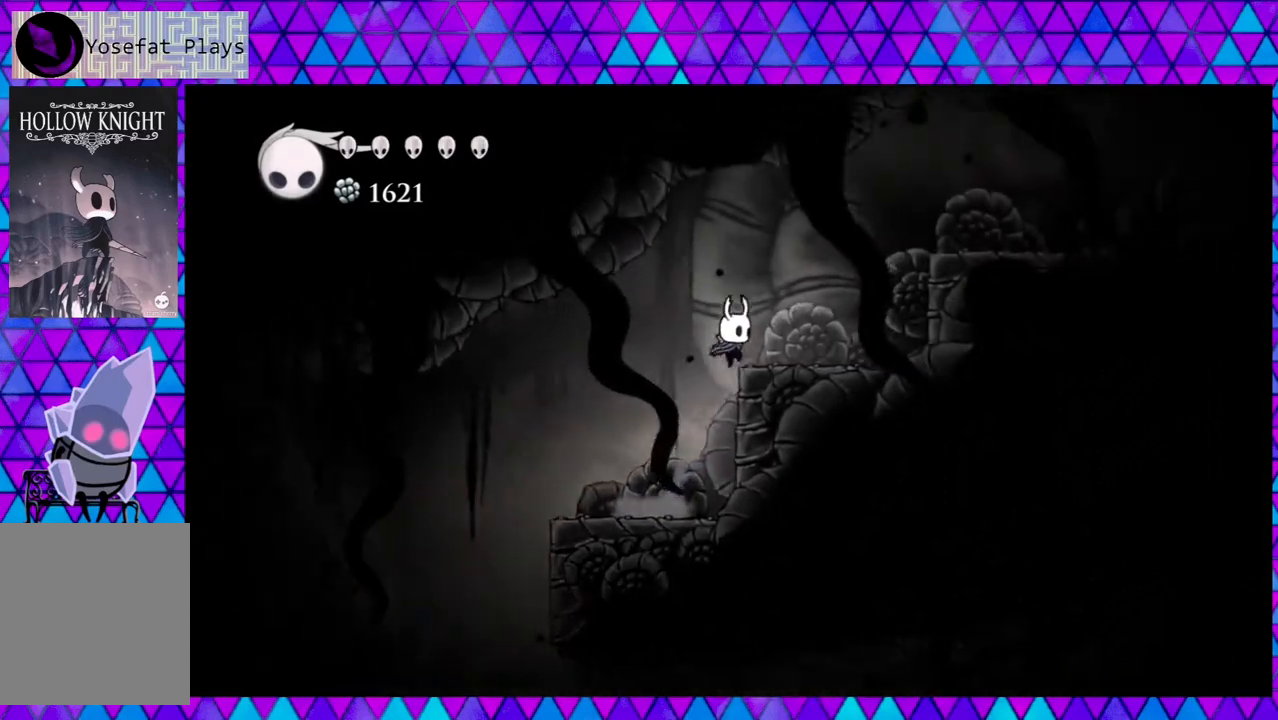
{"buttons": ["B", "DPAD_RIGHT"], "left_stick": "center", "right_stick": "center", "events": [[150, "B", "up"], [483, "B", "down"]]}
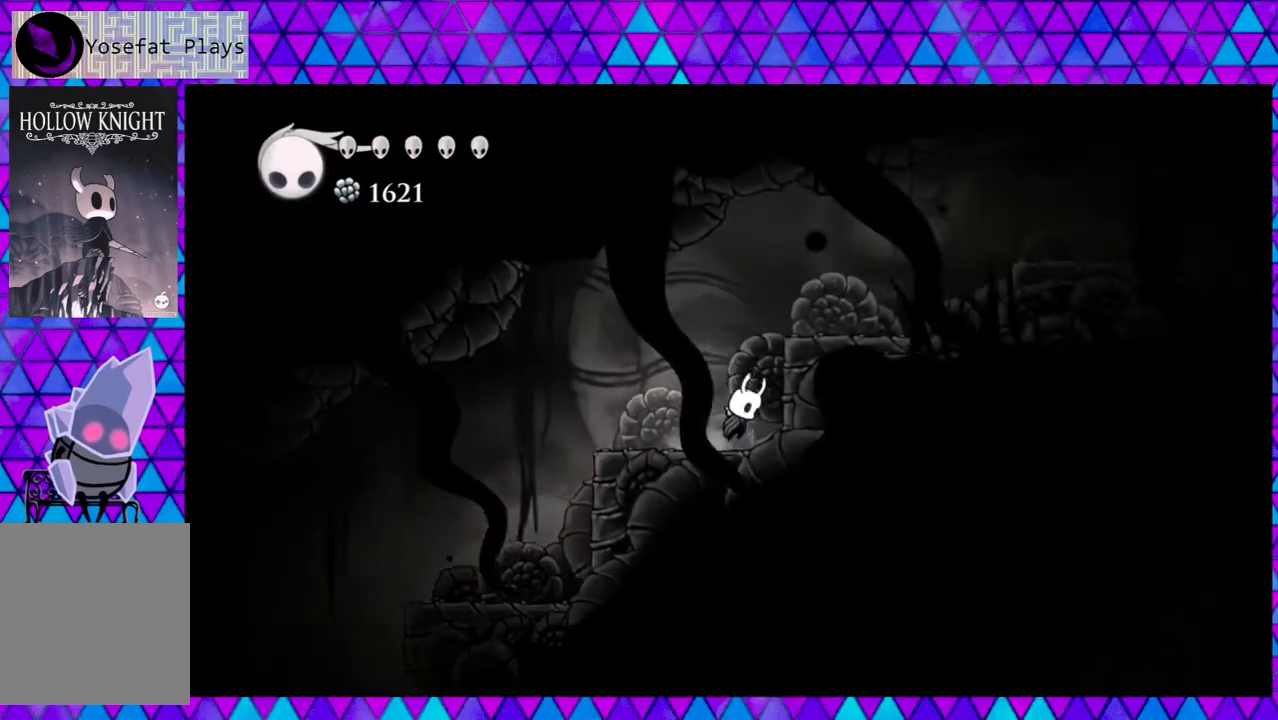
{"buttons": ["DPAD_RIGHT"], "left_stick": "center", "right_stick": "center", "events": [[317, "B", "up"]]}
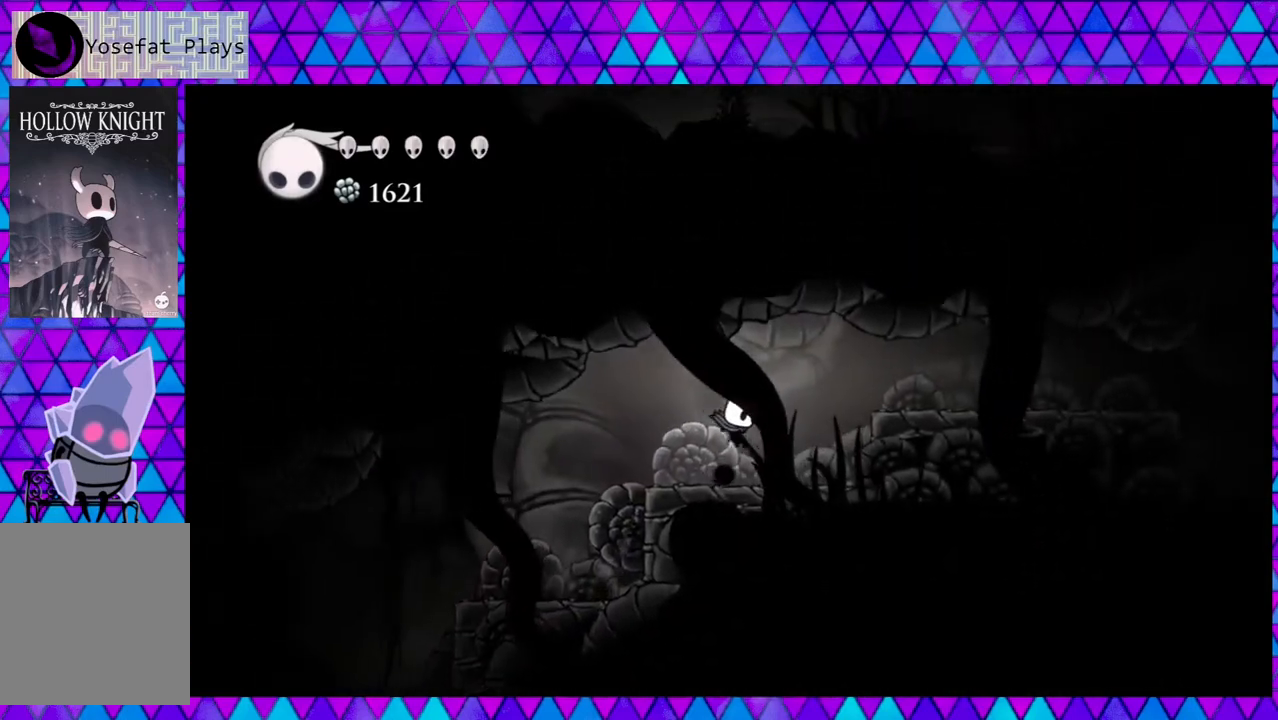
{"buttons": ["DPAD_RIGHT"], "left_stick": "center", "right_stick": "center", "events": [[233, "B", "down"], [400, "B", "up"]]}
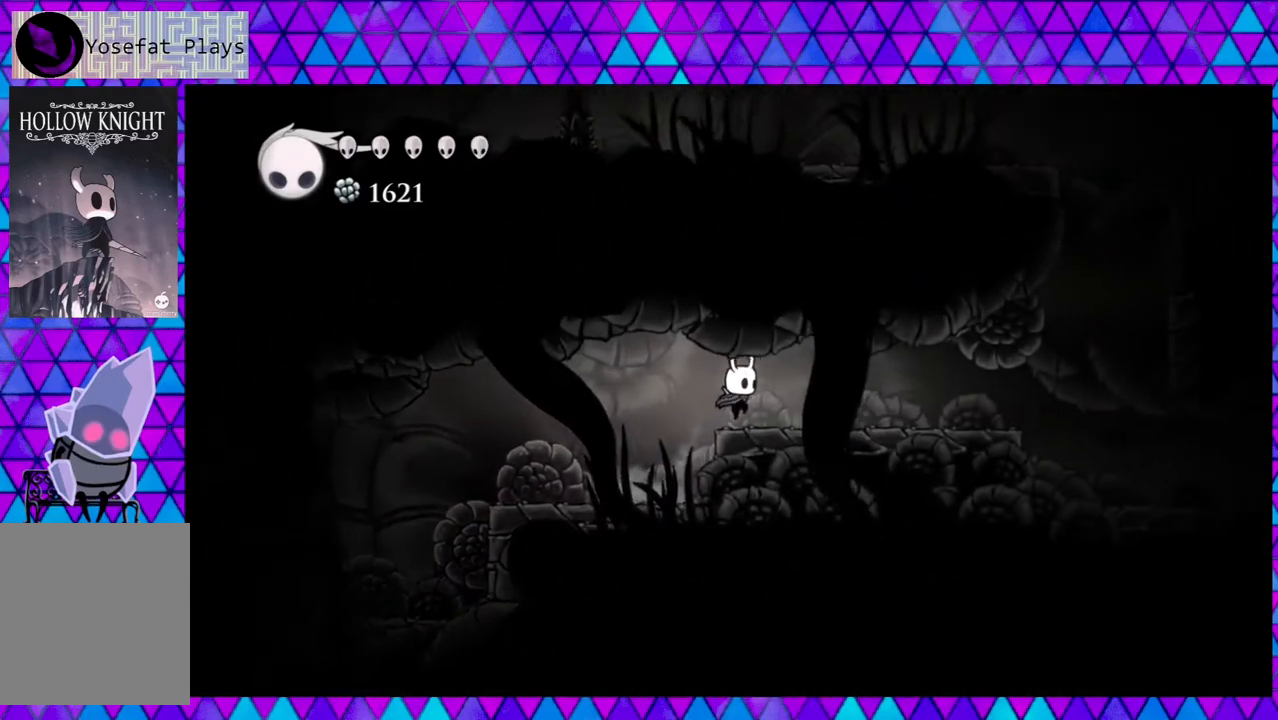
{"buttons": ["DPAD_RIGHT"], "left_stick": "center", "right_stick": "center", "events": []}
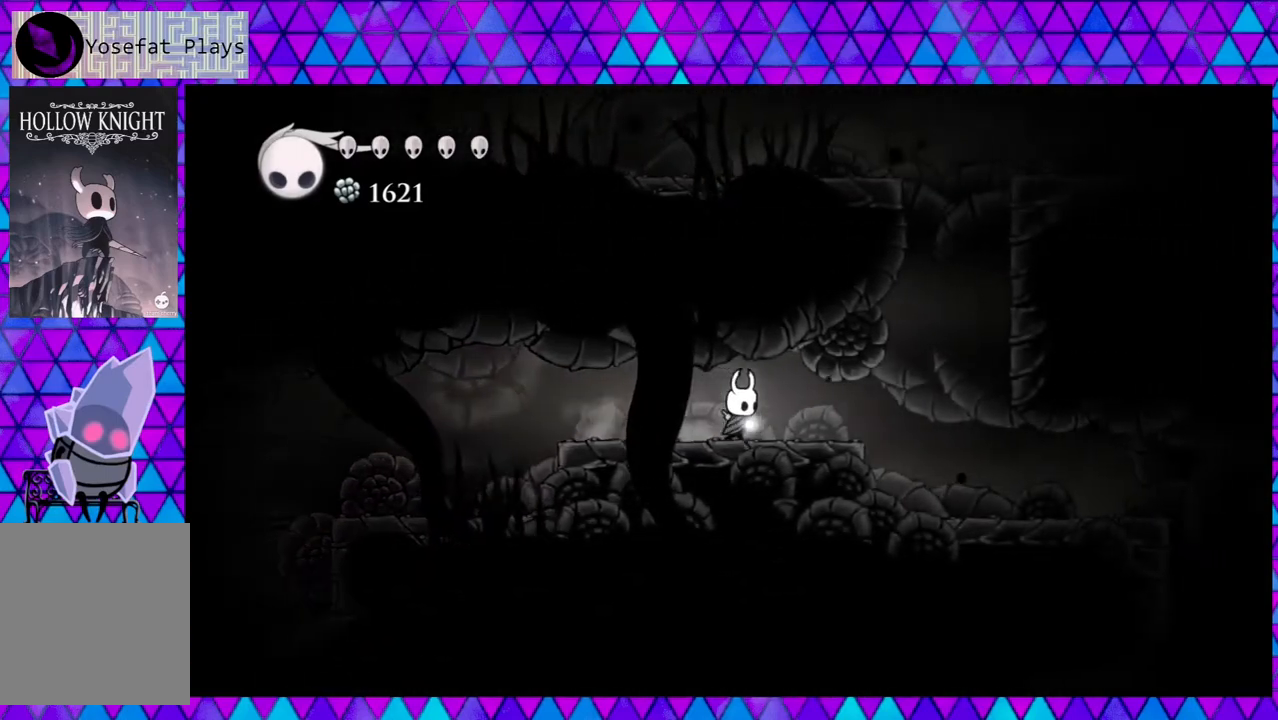
{"buttons": ["B", "DPAD_RIGHT"], "left_stick": "center", "right_stick": "center", "events": [[467, "B", "down"]]}
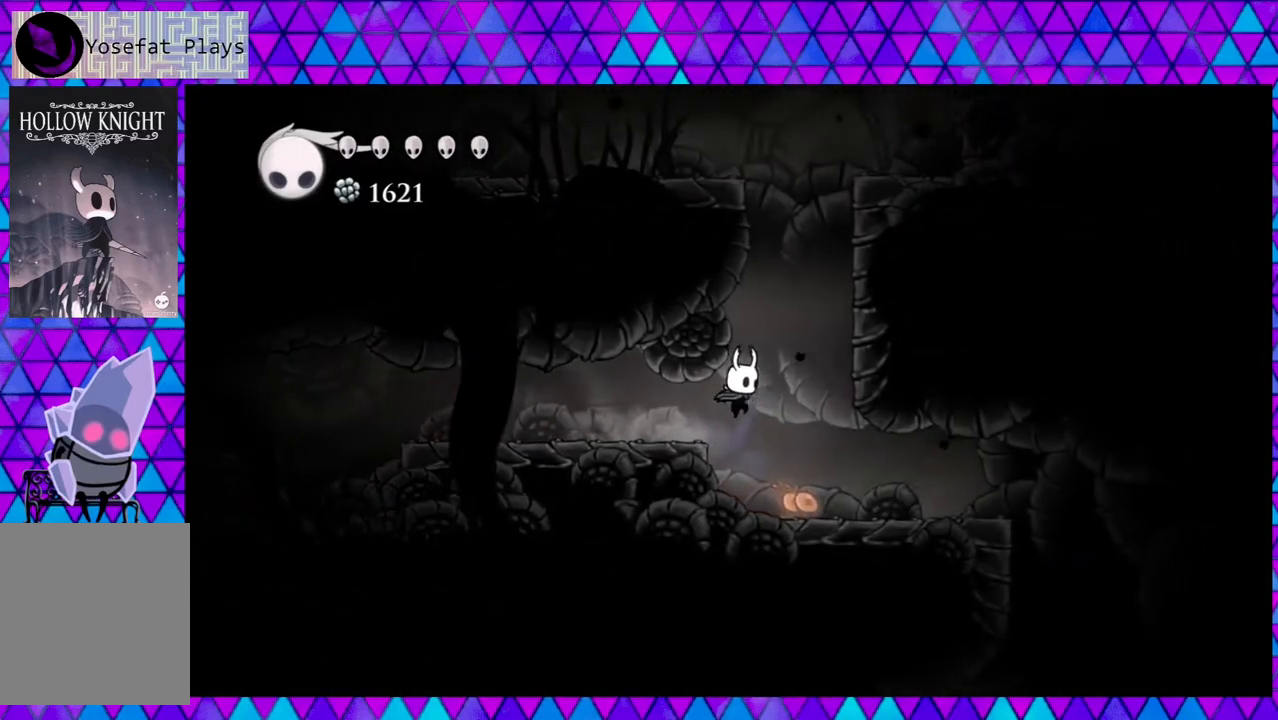
{"buttons": ["B"], "left_stick": "center", "right_stick": "center", "events": [[367, "B", "up"], [500, "B", "down"], [500, "DPAD_RIGHT", "up"]]}
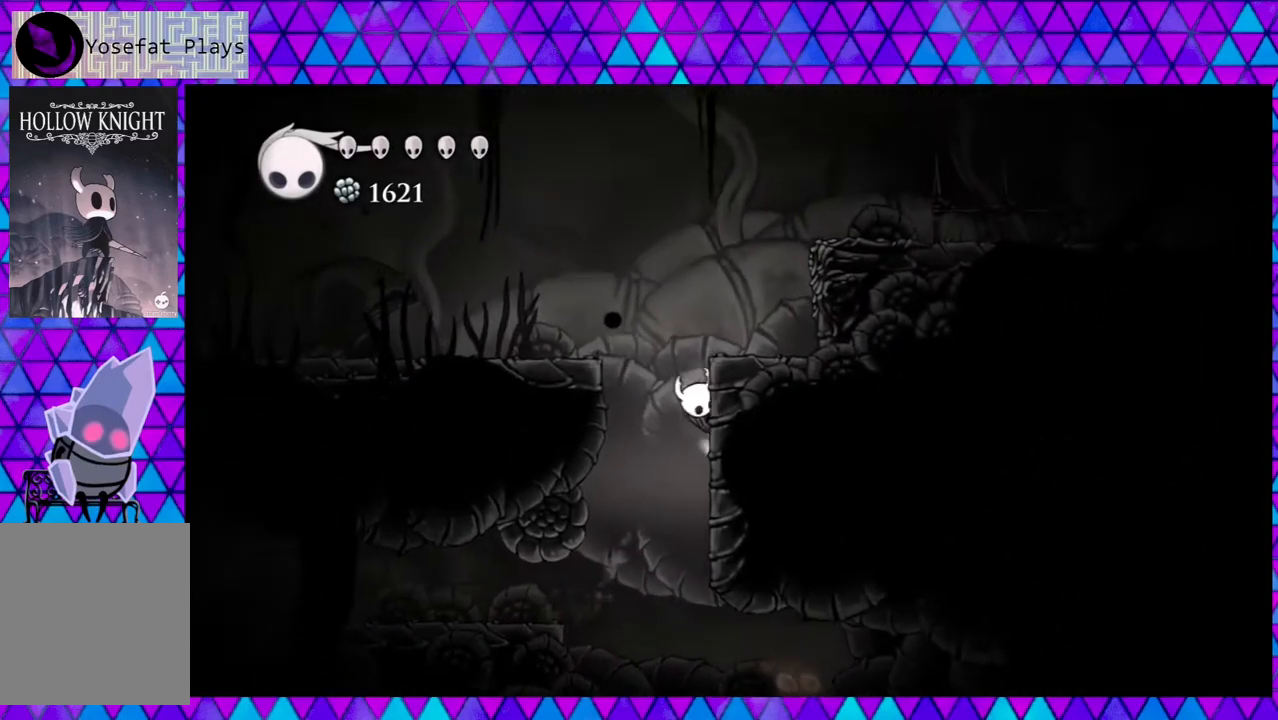
{"buttons": ["DPAD_LEFT"], "left_stick": "center", "right_stick": "center", "events": [[17, "DPAD_LEFT", "down"], [350, "B", "up"]]}
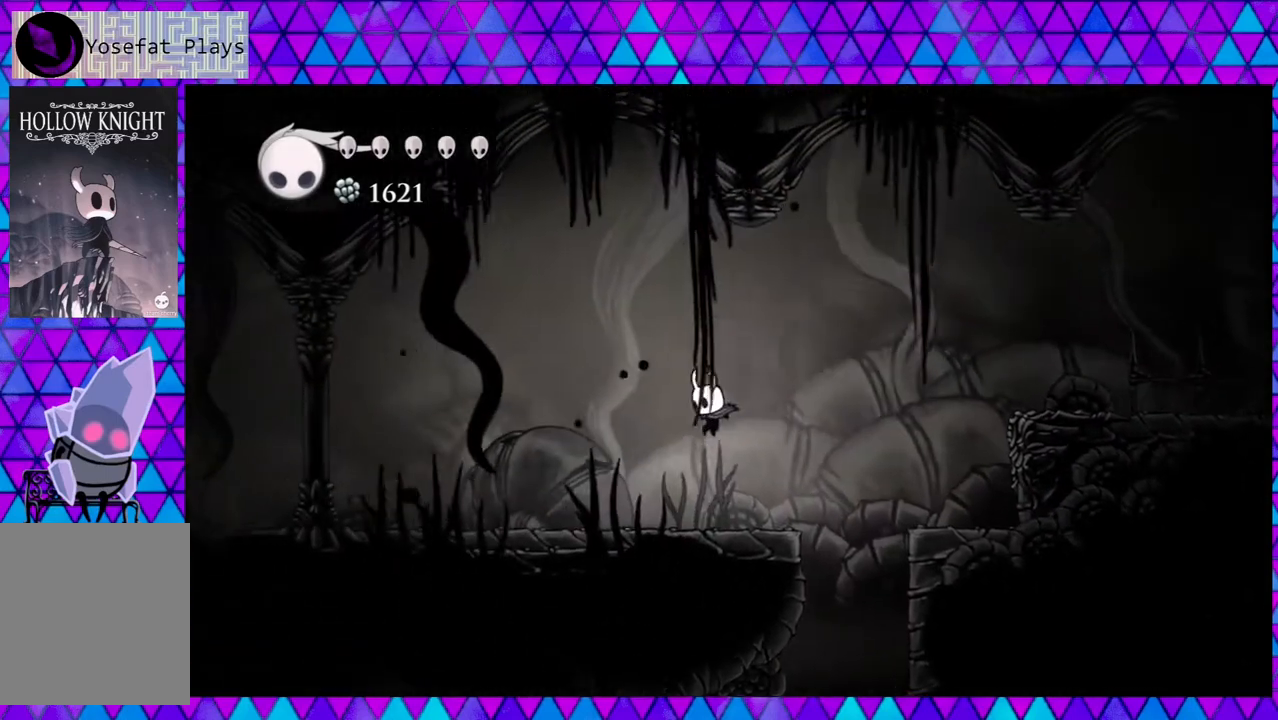
{"buttons": ["DPAD_LEFT"], "left_stick": "center", "right_stick": "center", "events": [[117, "DPAD_LEFT", "up"], [500, "DPAD_LEFT", "down"]]}
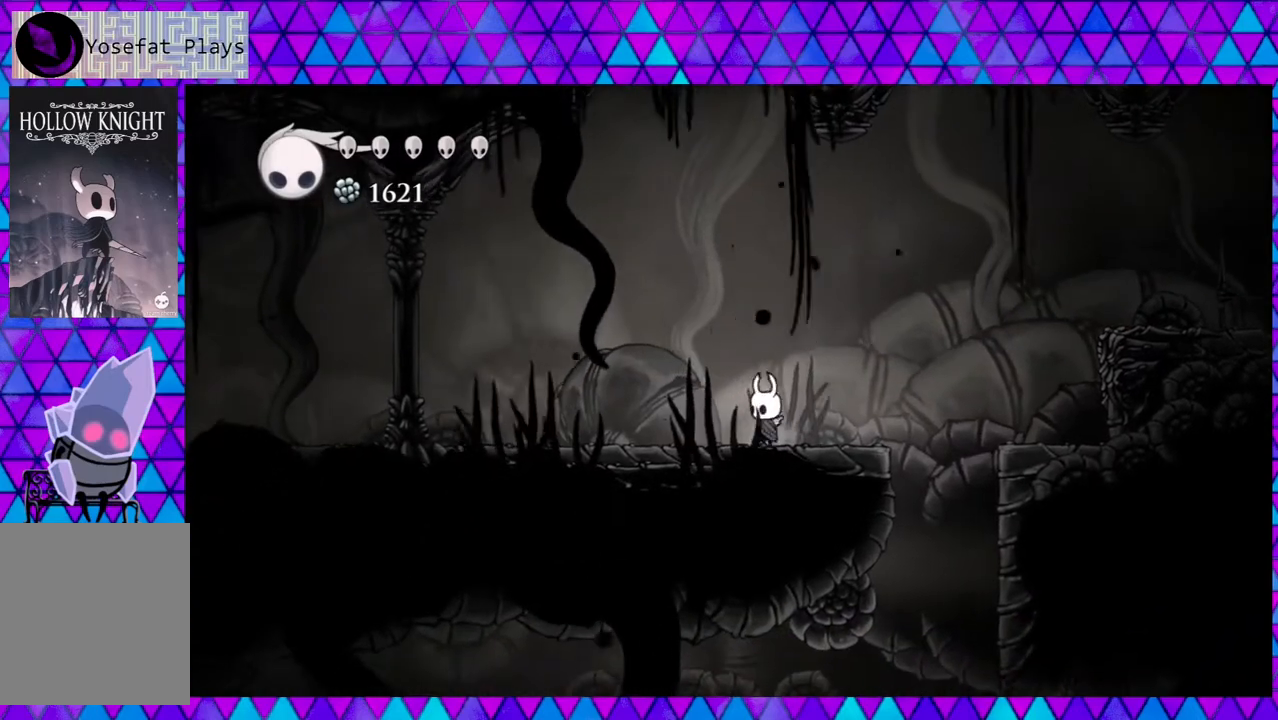
{"buttons": ["DPAD_LEFT"], "left_stick": "center", "right_stick": "center", "events": []}
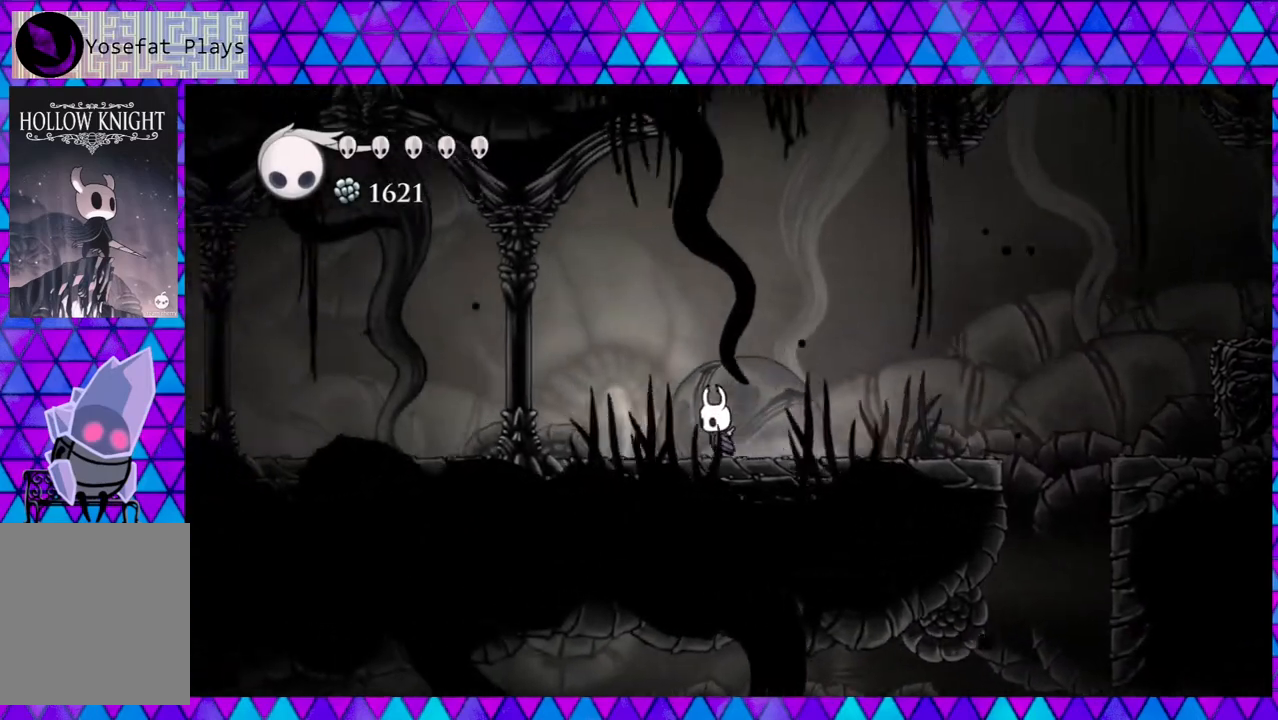
{"buttons": ["DPAD_LEFT"], "left_stick": "center", "right_stick": "center", "events": []}
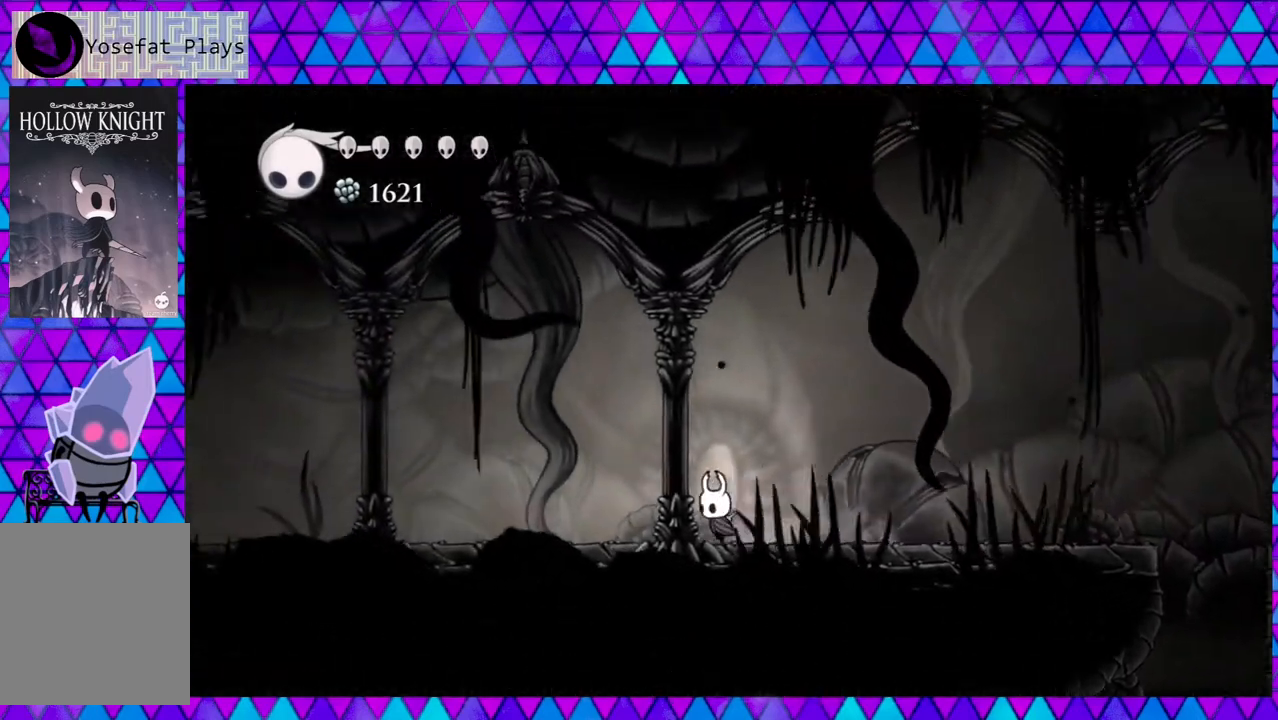
{"buttons": ["DPAD_LEFT"], "left_stick": "center", "right_stick": "center", "events": []}
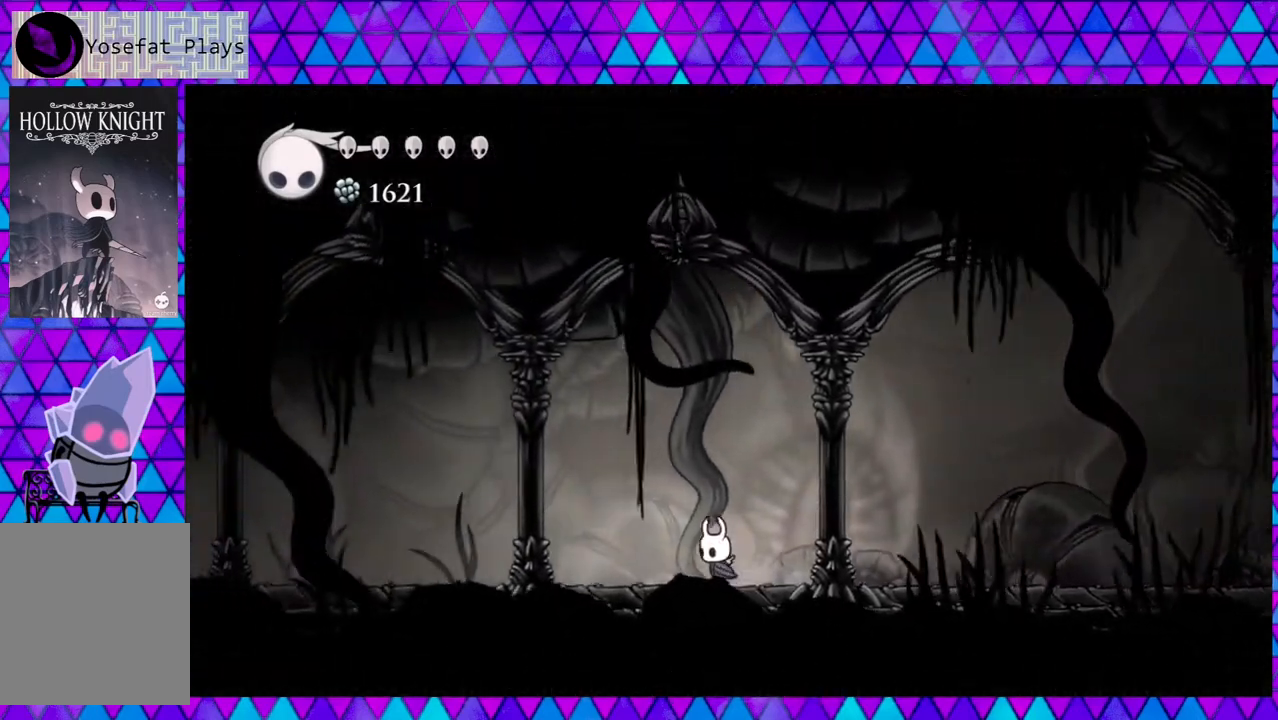
{"buttons": ["R2", "DPAD_LEFT"], "left_stick": "center", "right_stick": "center", "events": [[250, "R2", "down"]]}
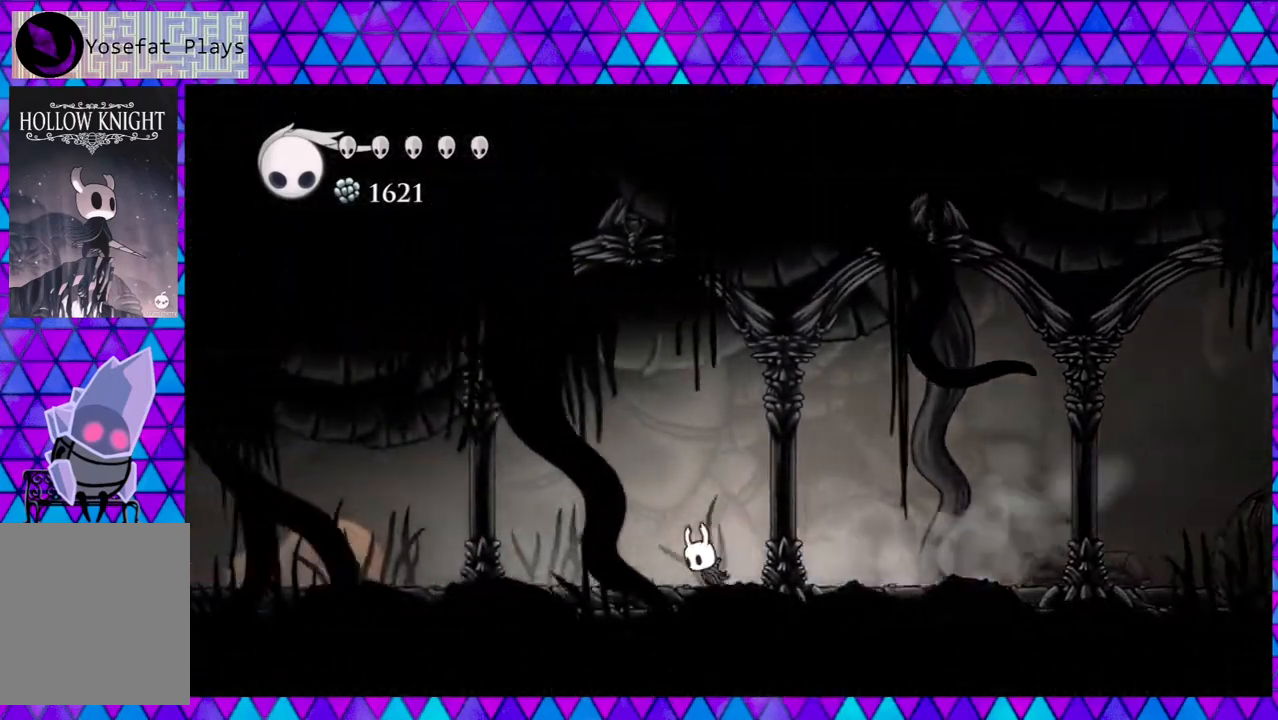
{"buttons": ["DPAD_LEFT"], "left_stick": "center", "right_stick": "center", "events": [[100, "R2", "up"]]}